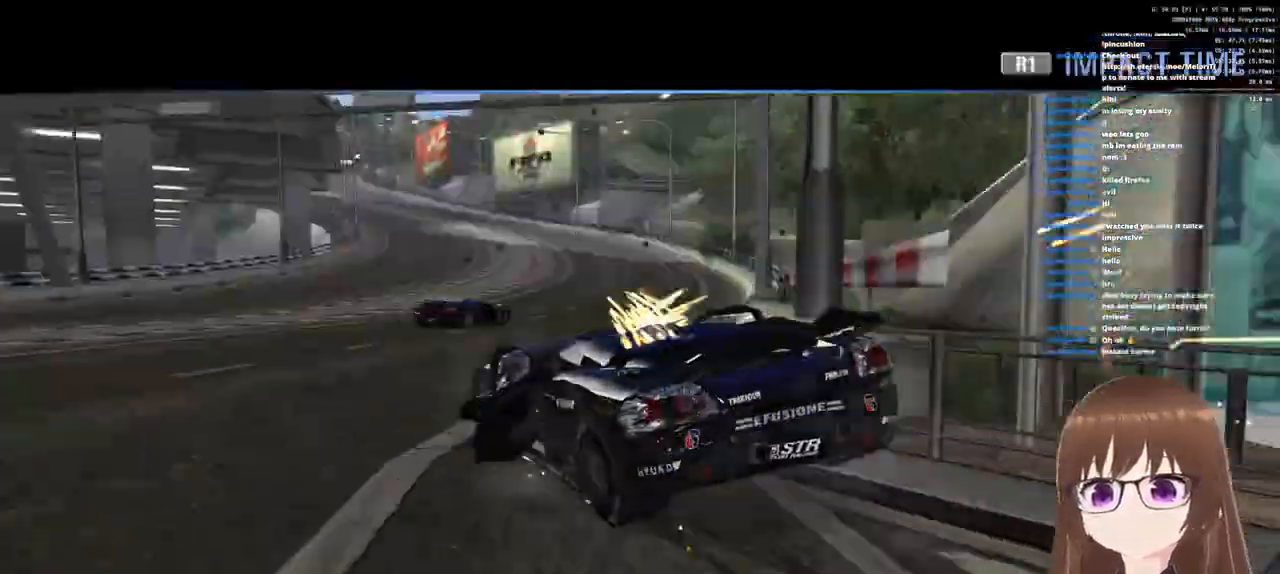
Gameplay with a controller (PlayStation layout); each line is a JSON object with the inputs held at the frame after it. "events" lists button and stick changes between this image and that frame as [ms after this image, input, new state], when the widget could be followed in between.
{"buttons": ["CROSS", "R1"], "left_stick": "right", "right_stick": "center", "events": [[383, "R1", "down"]]}
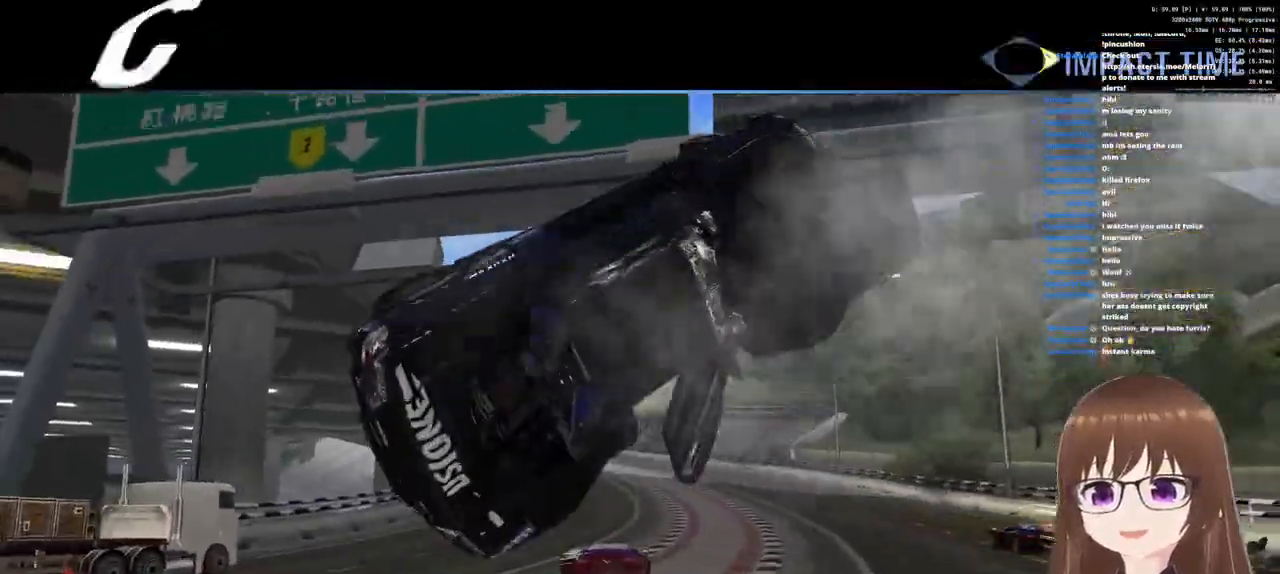
{"buttons": ["CROSS"], "left_stick": "up-right", "right_stick": "center", "events": [[100, "left_stick", "up-right"], [183, "R1", "up"]]}
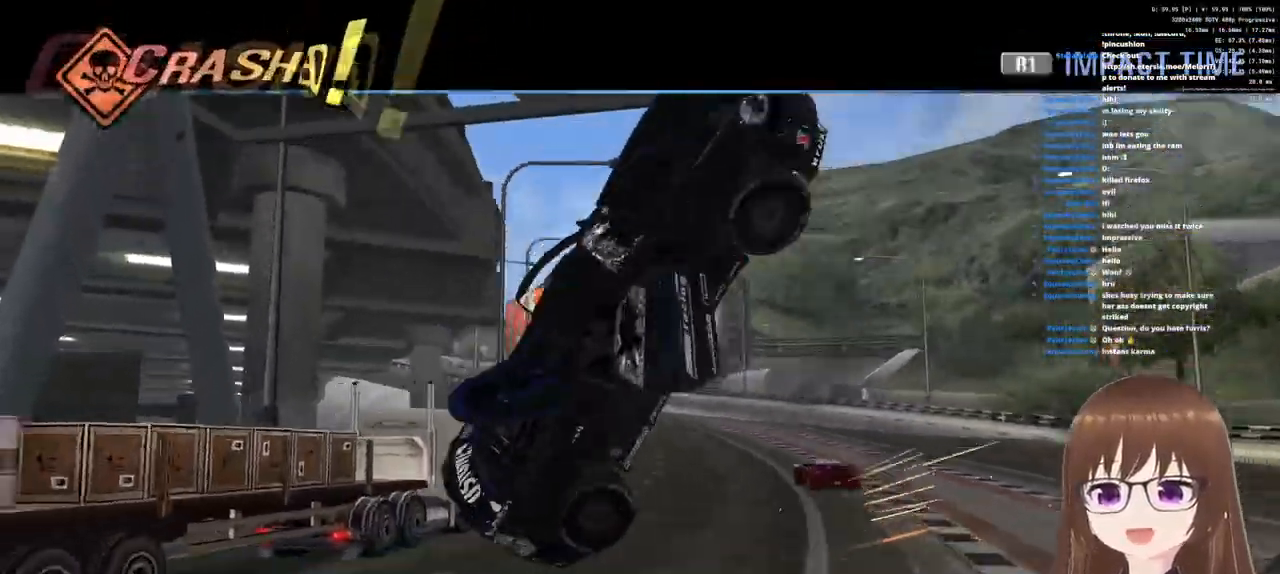
{"buttons": ["CROSS"], "left_stick": "center", "right_stick": "center", "events": [[33, "left_stick", "center"]]}
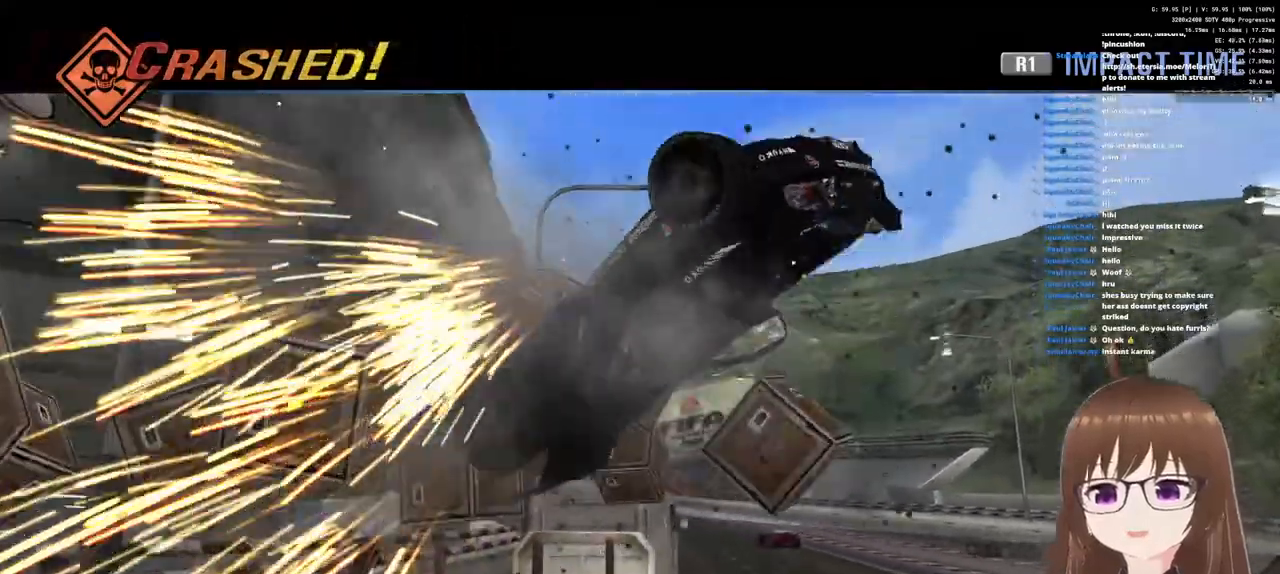
{"buttons": ["CROSS"], "left_stick": "center", "right_stick": "center", "events": []}
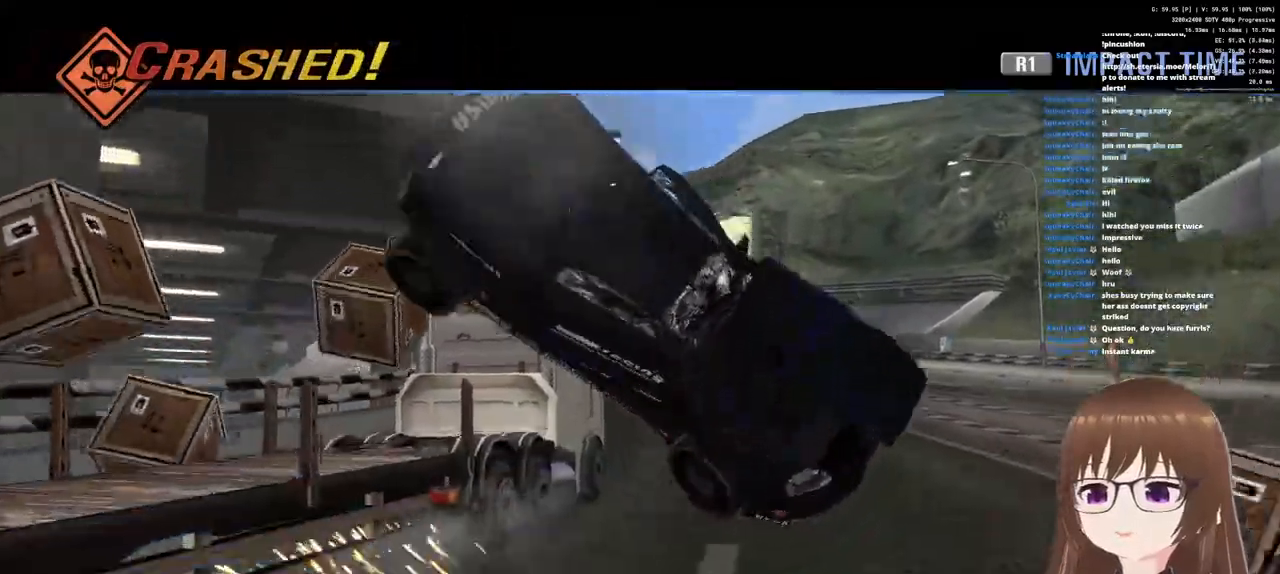
{"buttons": ["CROSS"], "left_stick": "center", "right_stick": "center", "events": []}
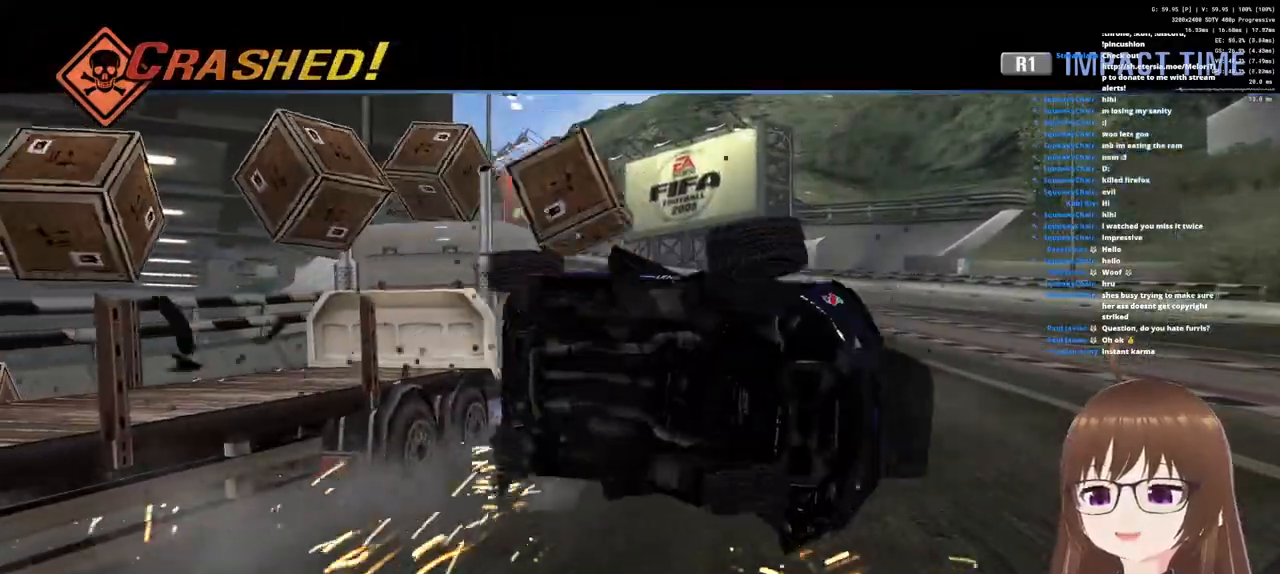
{"buttons": ["CROSS"], "left_stick": "center", "right_stick": "center", "events": []}
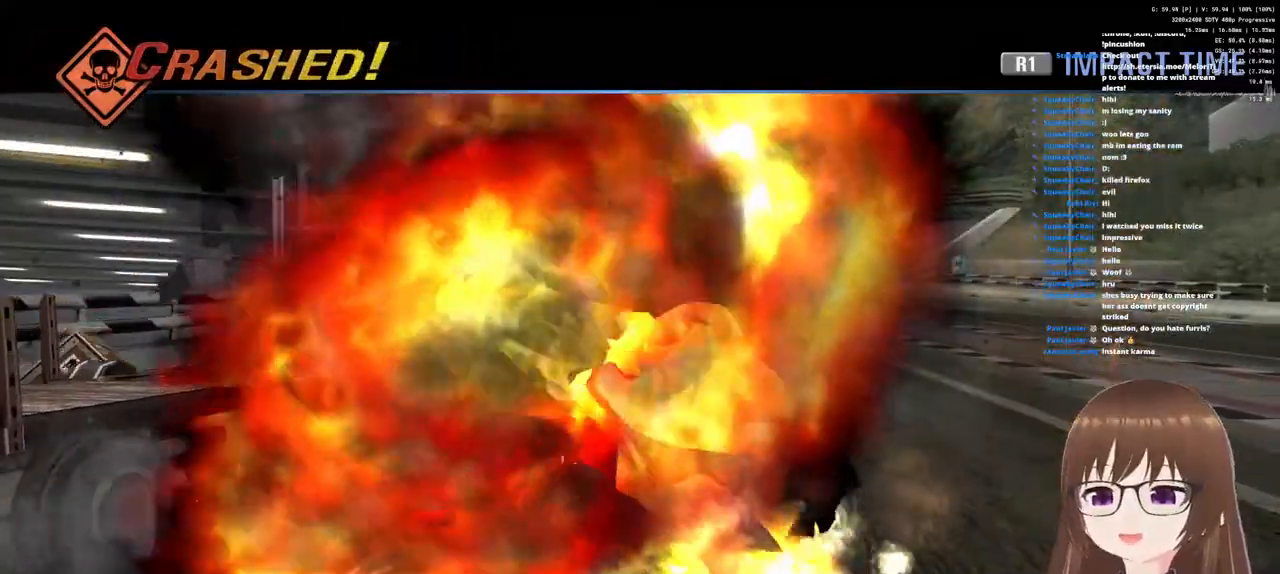
{"buttons": ["CROSS"], "left_stick": "center", "right_stick": "center", "events": []}
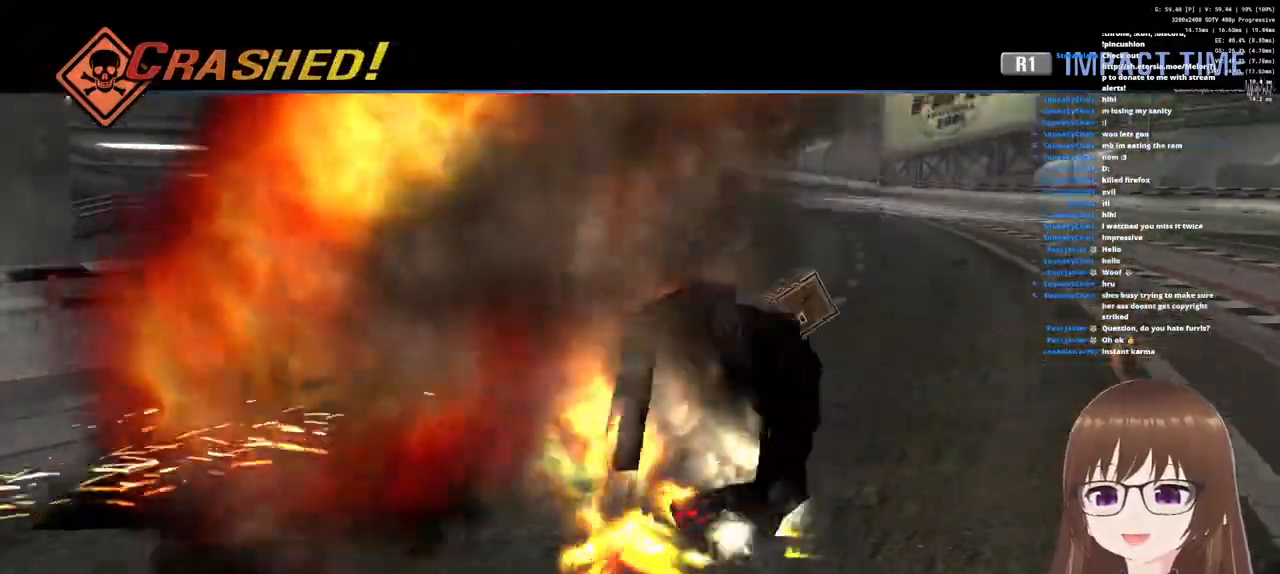
{"buttons": ["CROSS"], "left_stick": "center", "right_stick": "center", "events": []}
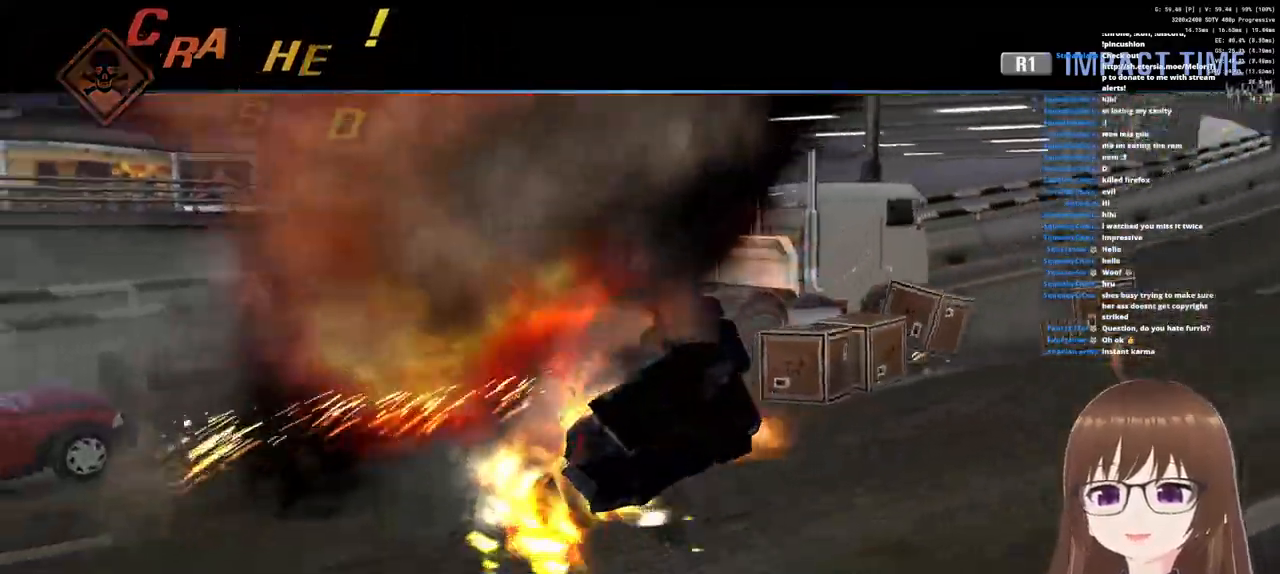
{"buttons": ["CROSS"], "left_stick": "center", "right_stick": "center", "events": []}
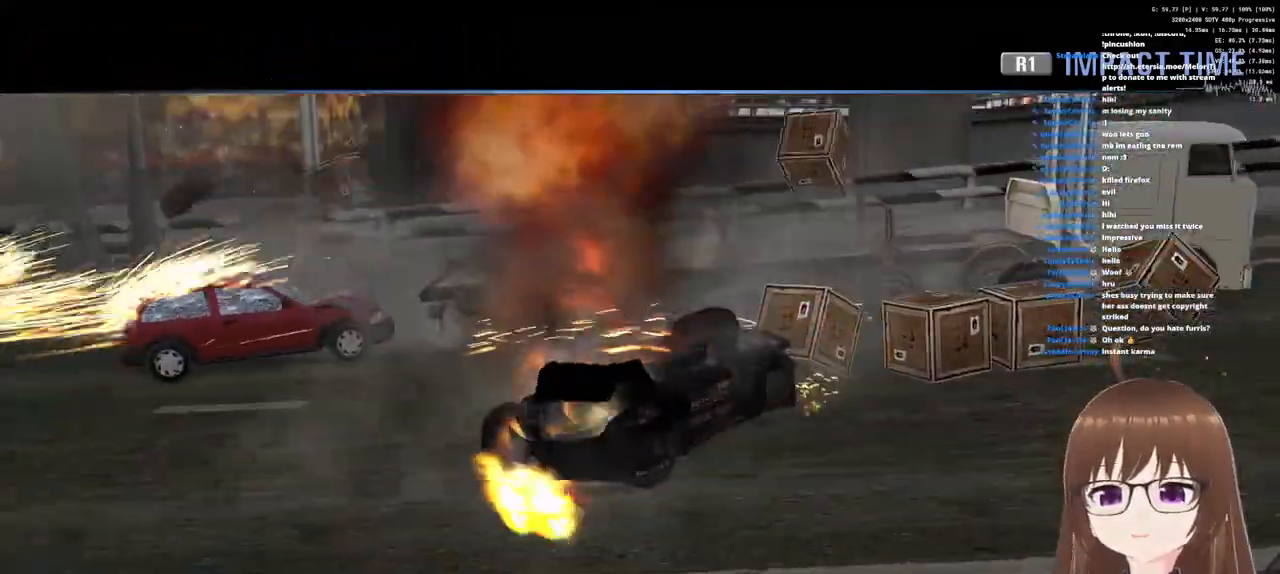
{"buttons": ["CROSS"], "left_stick": "center", "right_stick": "center", "events": []}
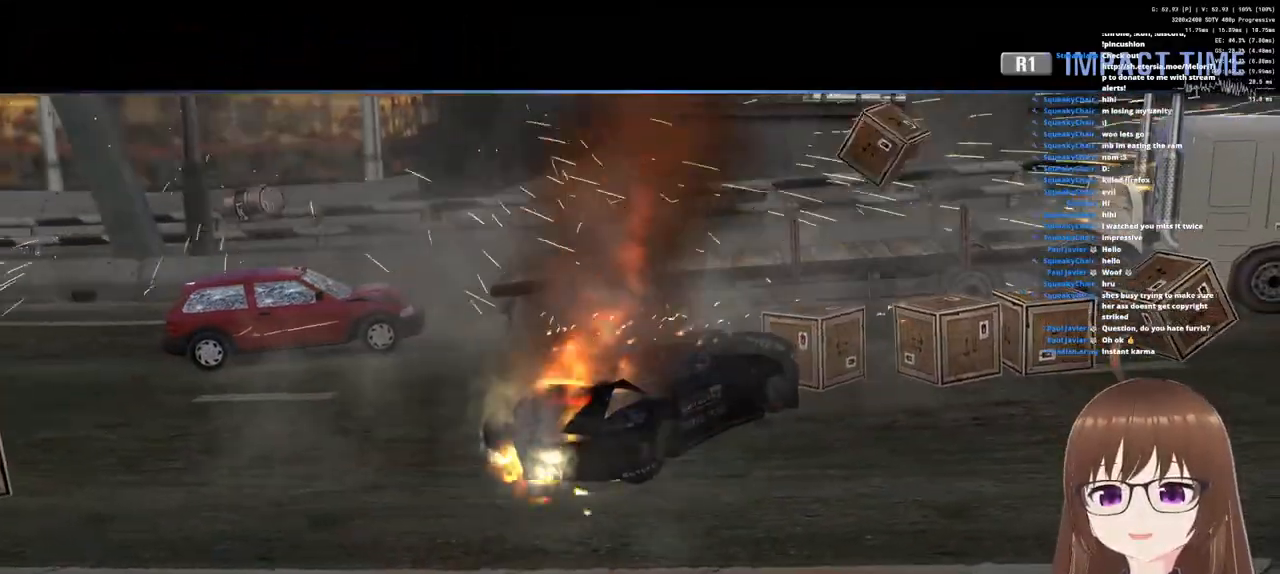
{"buttons": ["CROSS"], "left_stick": "center", "right_stick": "center", "events": []}
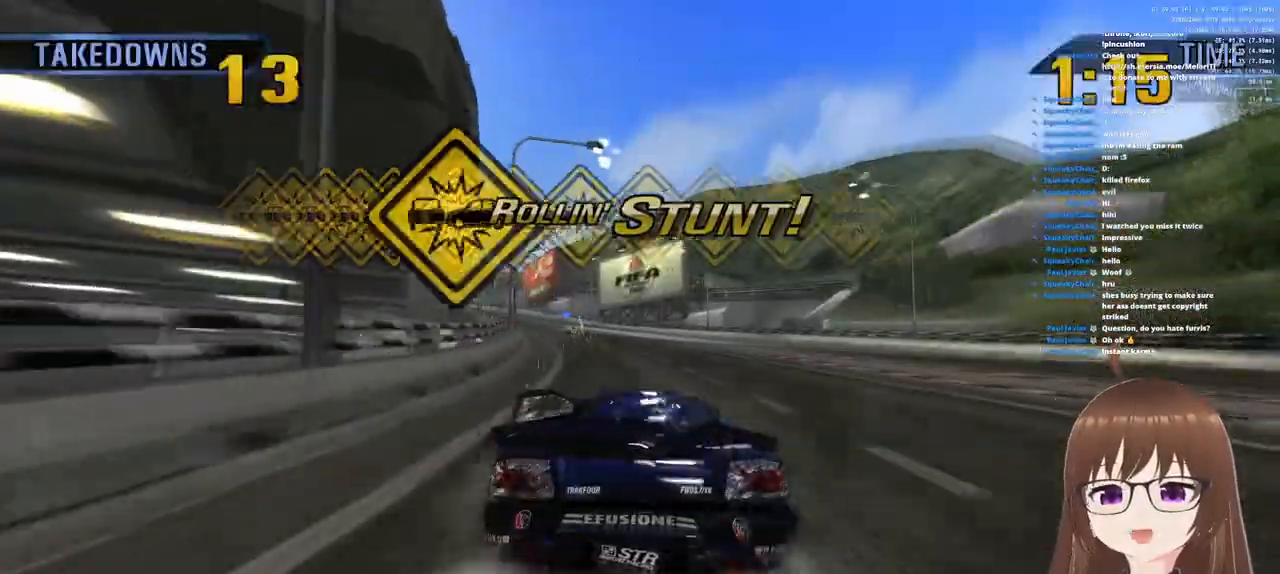
{"buttons": ["CROSS", "R1"], "left_stick": "center", "right_stick": "center", "events": [[117, "left_stick", "left"], [300, "R1", "down"], [317, "left_stick", "center"]]}
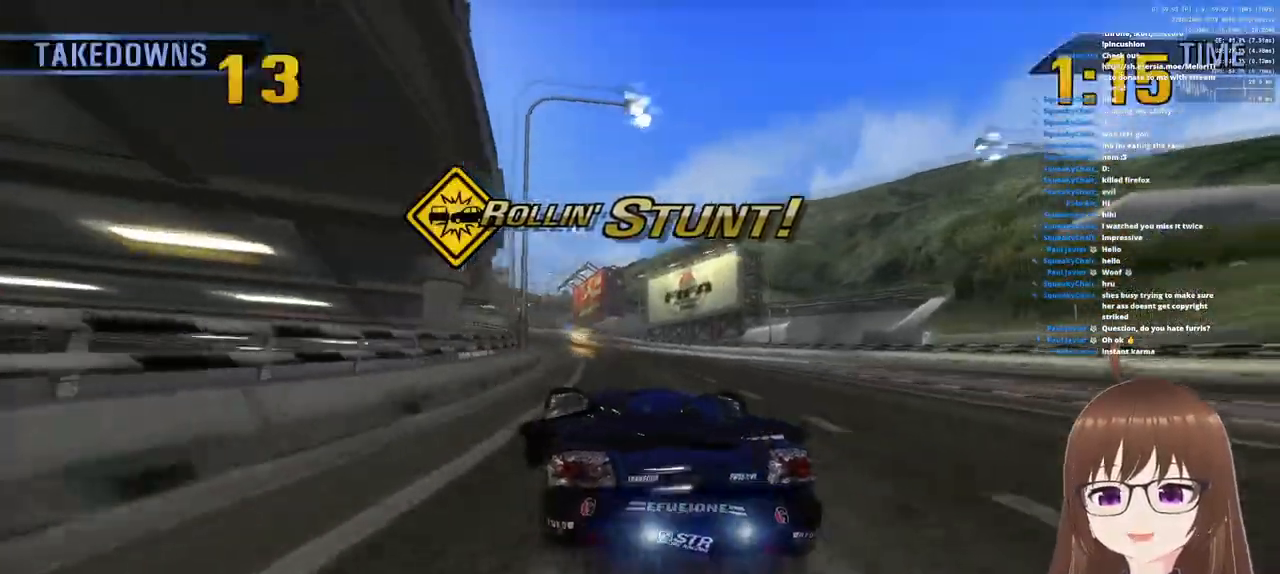
{"buttons": ["CROSS"], "left_stick": "left", "right_stick": "center", "events": [[133, "R1", "up"], [300, "left_stick", "left"]]}
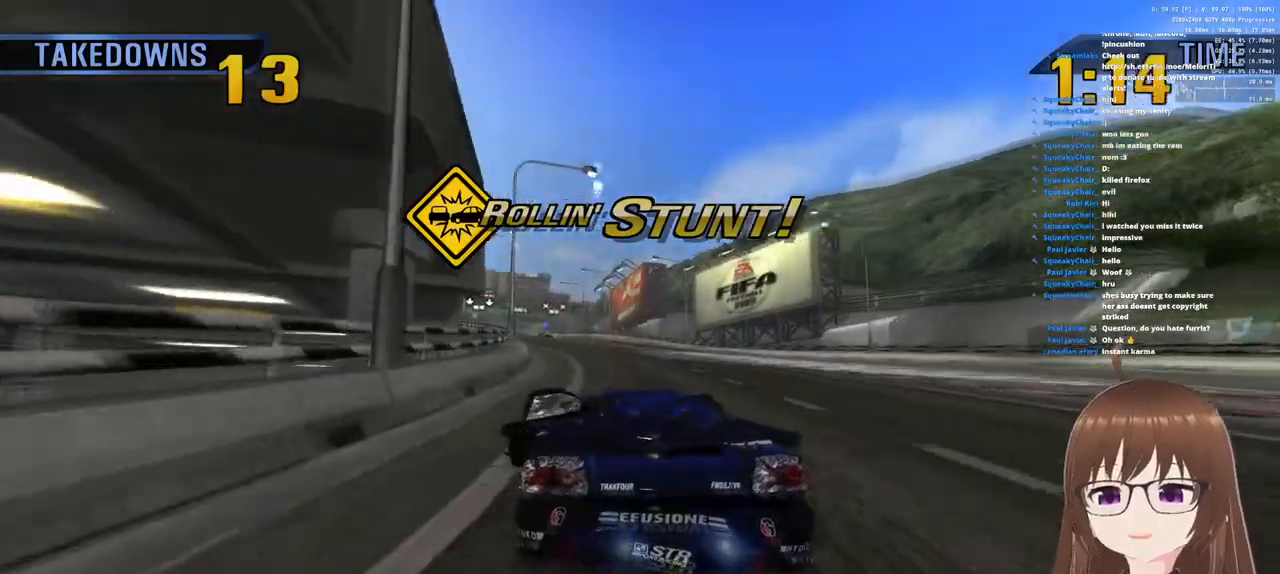
{"buttons": ["CROSS"], "left_stick": "left", "right_stick": "center", "events": [[17, "left_stick", "center"], [167, "left_stick", "left"], [333, "left_stick", "center"], [500, "left_stick", "left"]]}
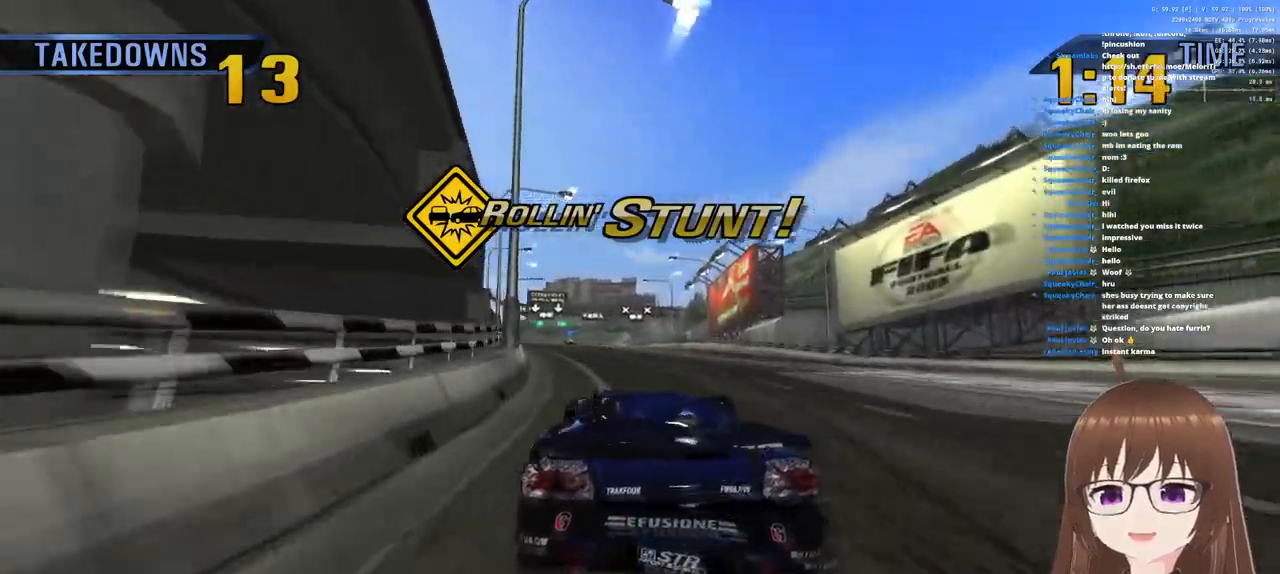
{"buttons": ["CROSS", "R1"], "left_stick": "center", "right_stick": "center", "events": [[133, "left_stick", "center"], [300, "R1", "down"]]}
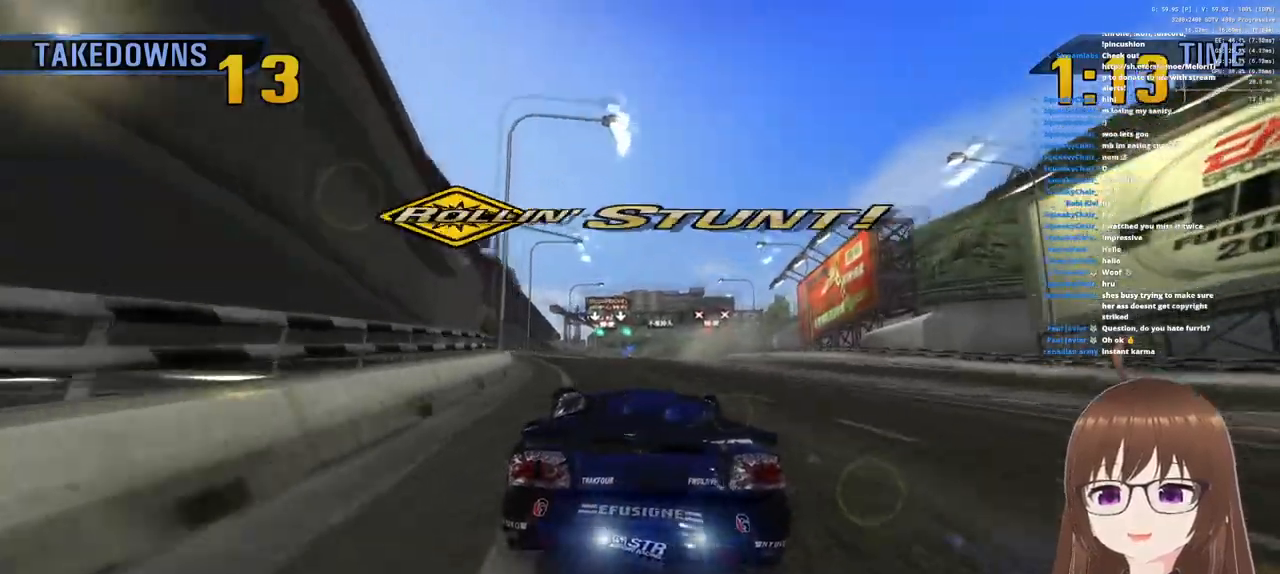
{"buttons": ["CROSS"], "left_stick": "left", "right_stick": "center", "events": [[17, "R1", "up"], [250, "left_stick", "right"], [383, "left_stick", "center"], [450, "left_stick", "left"]]}
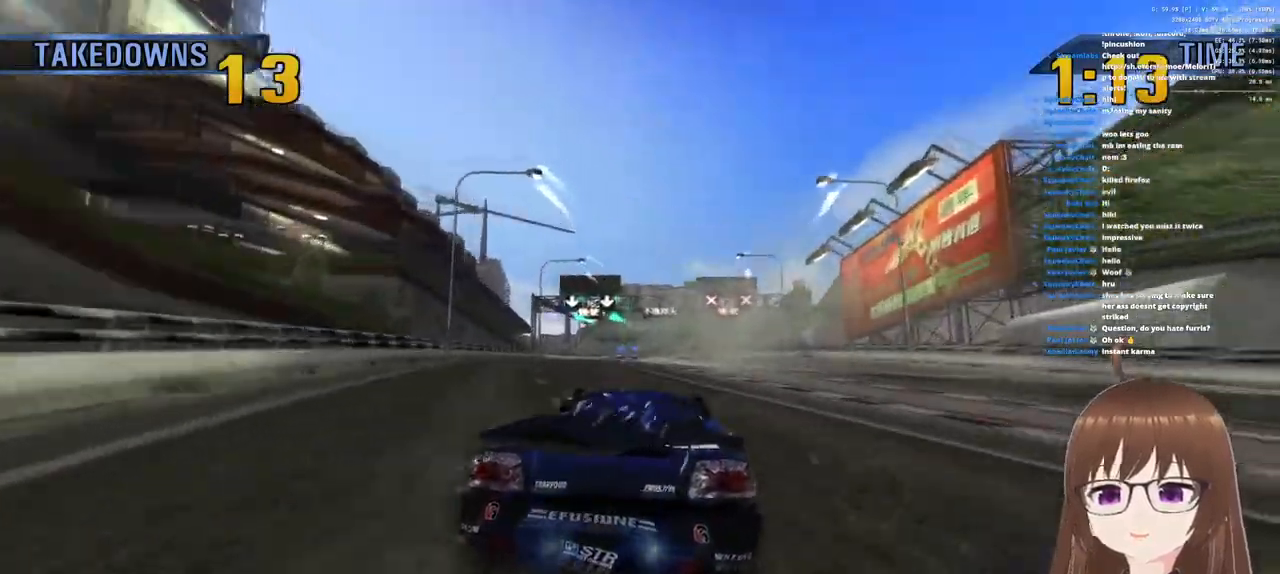
{"buttons": ["CROSS"], "left_stick": "center", "right_stick": "center", "events": [[83, "left_stick", "center"]]}
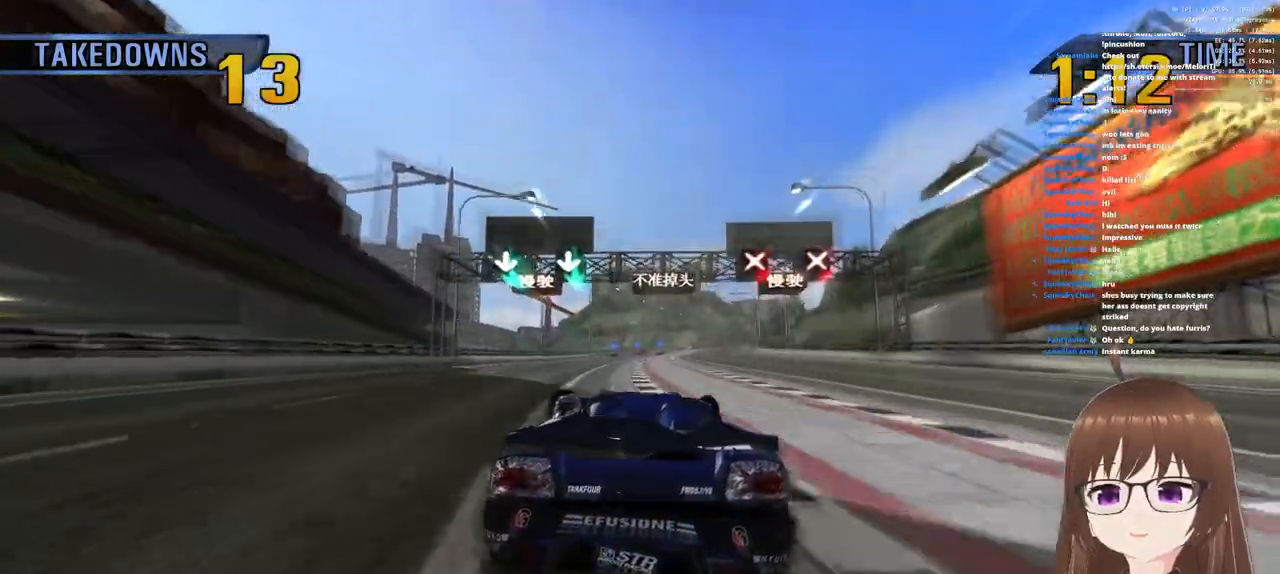
{"buttons": ["CROSS"], "left_stick": "center", "right_stick": "center", "events": [[67, "R1", "down"], [217, "left_stick", "right"], [383, "left_stick", "center"], [433, "R1", "up"]]}
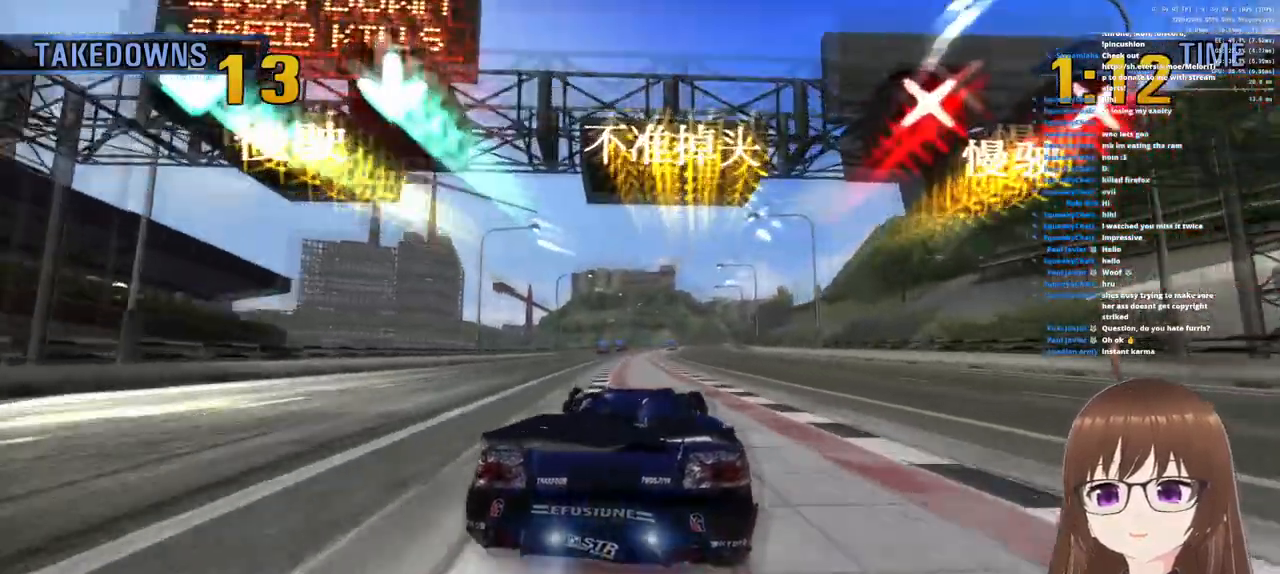
{"buttons": ["CROSS"], "left_stick": "center", "right_stick": "center", "events": [[67, "left_stick", "right"], [117, "R1", "down"], [117, "left_stick", "center"], [500, "R1", "up"]]}
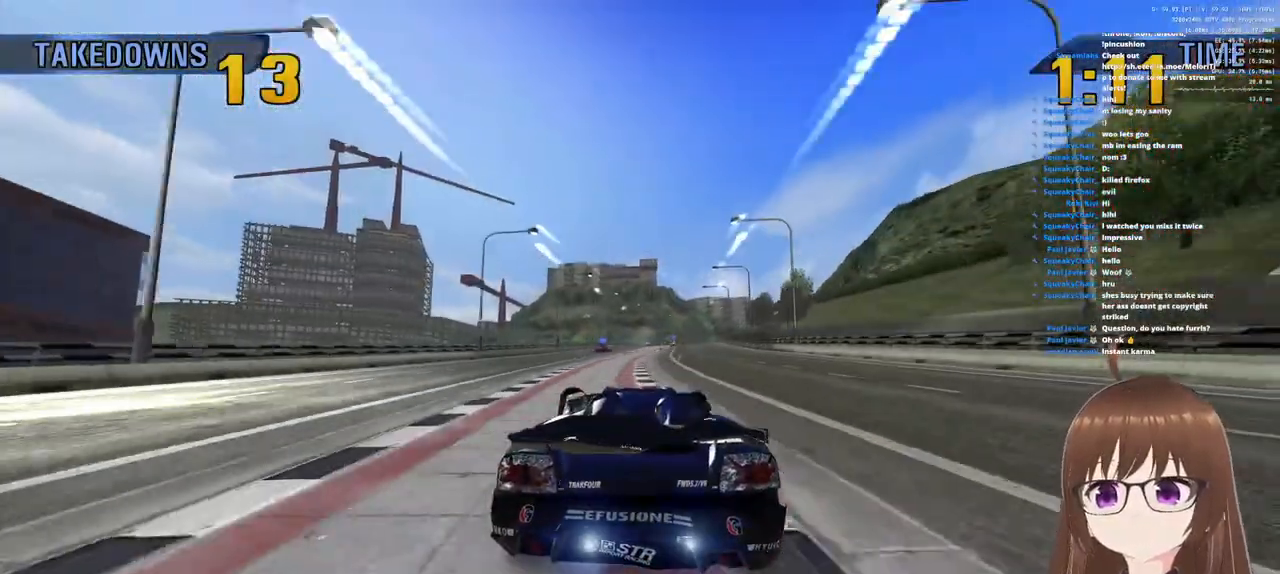
{"buttons": ["CROSS", "R1"], "left_stick": "center", "right_stick": "center", "events": [[83, "left_stick", "right"], [150, "R1", "down"], [200, "left_stick", "center"]]}
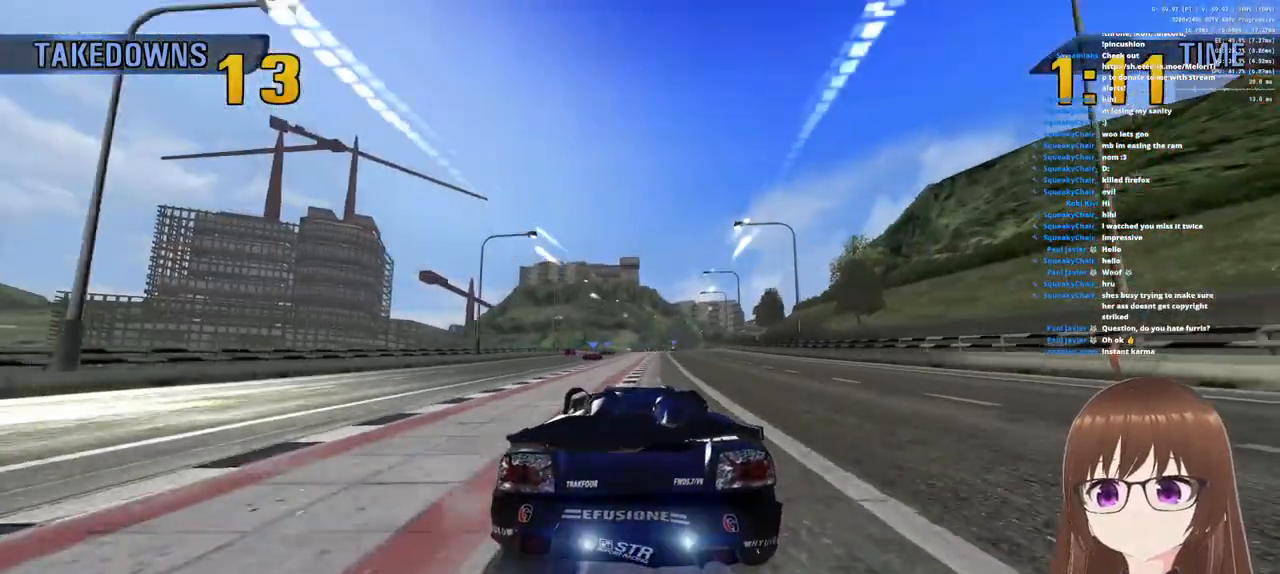
{"buttons": ["CROSS"], "left_stick": "center", "right_stick": "center", "events": [[17, "R1", "up"], [217, "R1", "down"], [317, "left_stick", "right"], [433, "left_stick", "center"], [483, "R1", "up"]]}
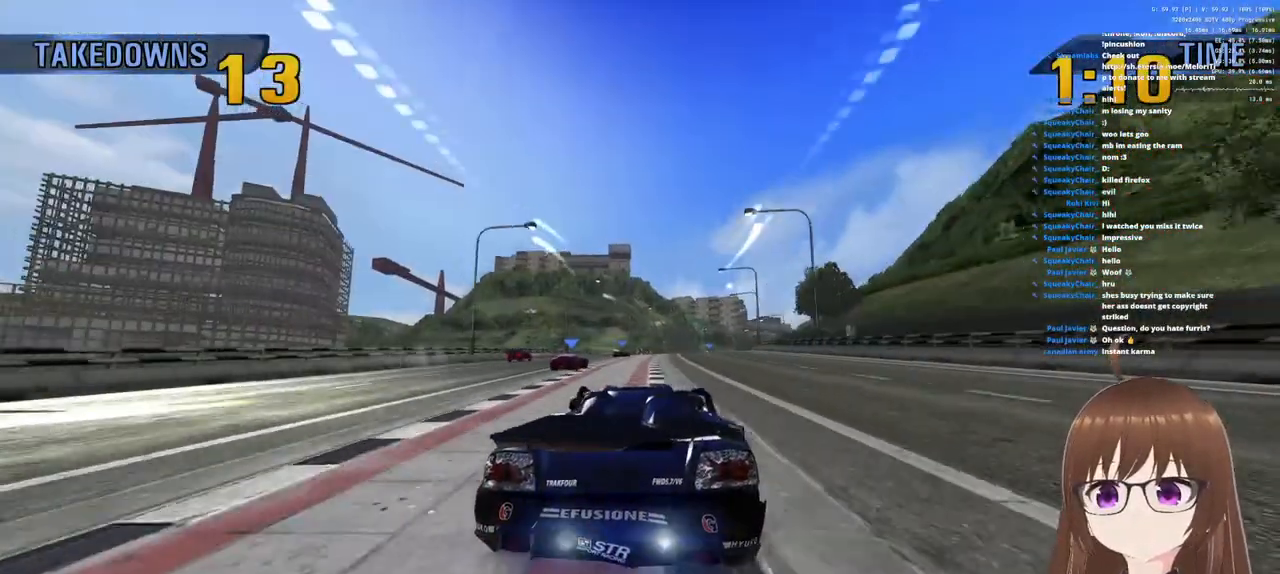
{"buttons": ["CROSS", "R1"], "left_stick": "right", "right_stick": "center", "events": [[17, "left_stick", "left"], [267, "R1", "down"], [433, "left_stick", "center"], [483, "left_stick", "right"]]}
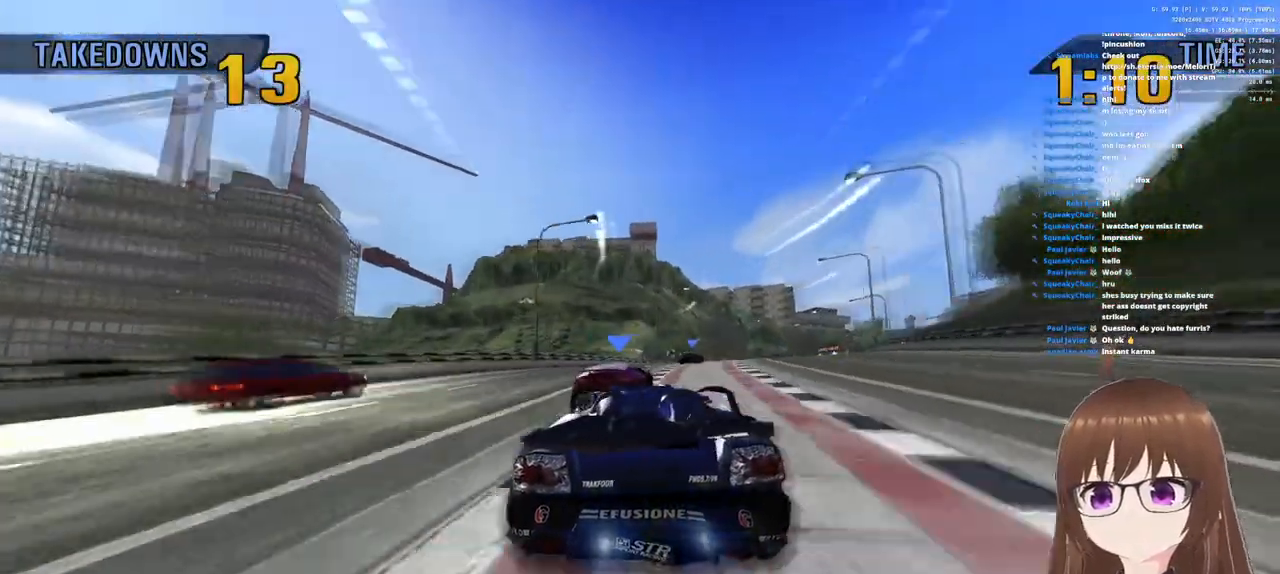
{"buttons": ["CROSS"], "left_stick": "center", "right_stick": "center", "events": [[317, "R1", "up"], [450, "left_stick", "center"]]}
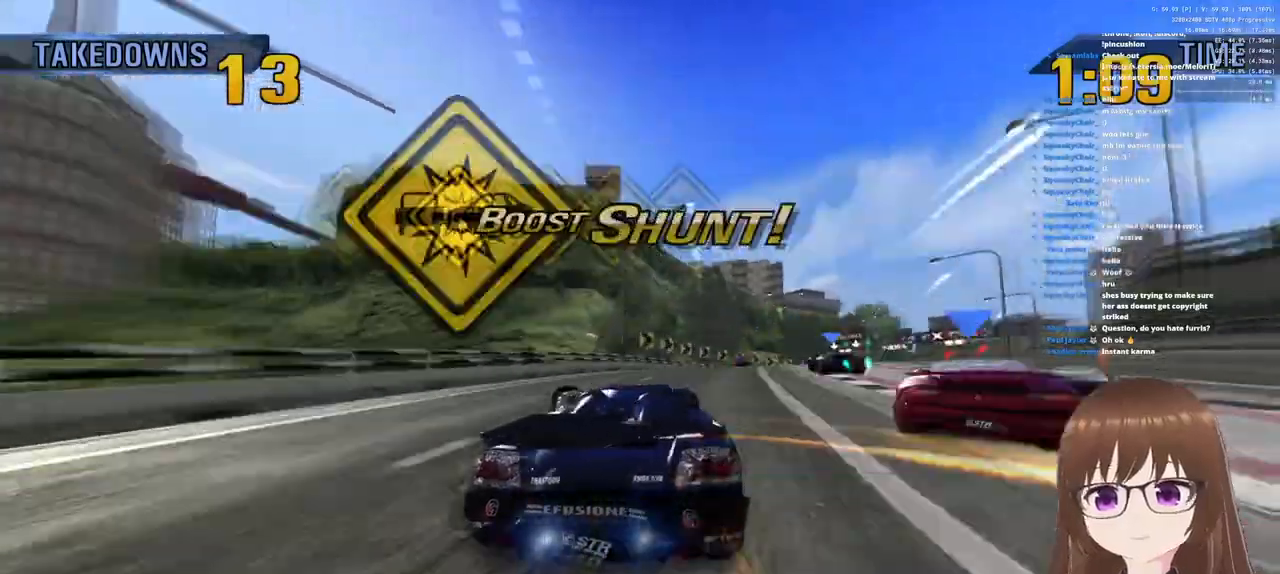
{"buttons": ["CROSS"], "left_stick": "center", "right_stick": "center", "events": []}
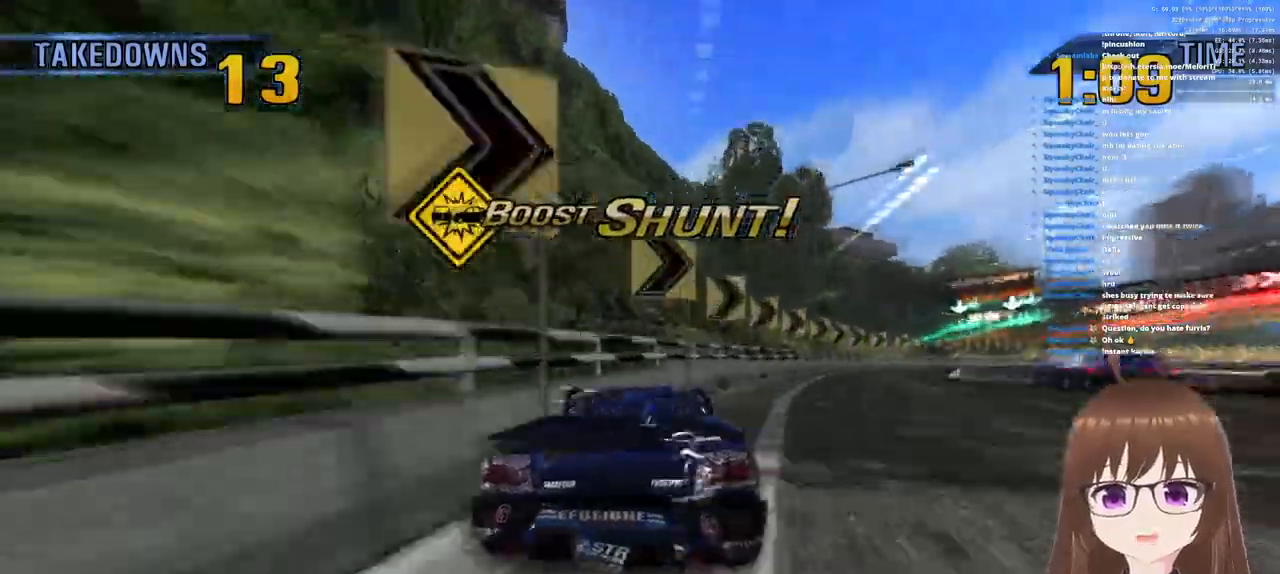
{"buttons": ["CROSS"], "left_stick": "center", "right_stick": "center", "events": []}
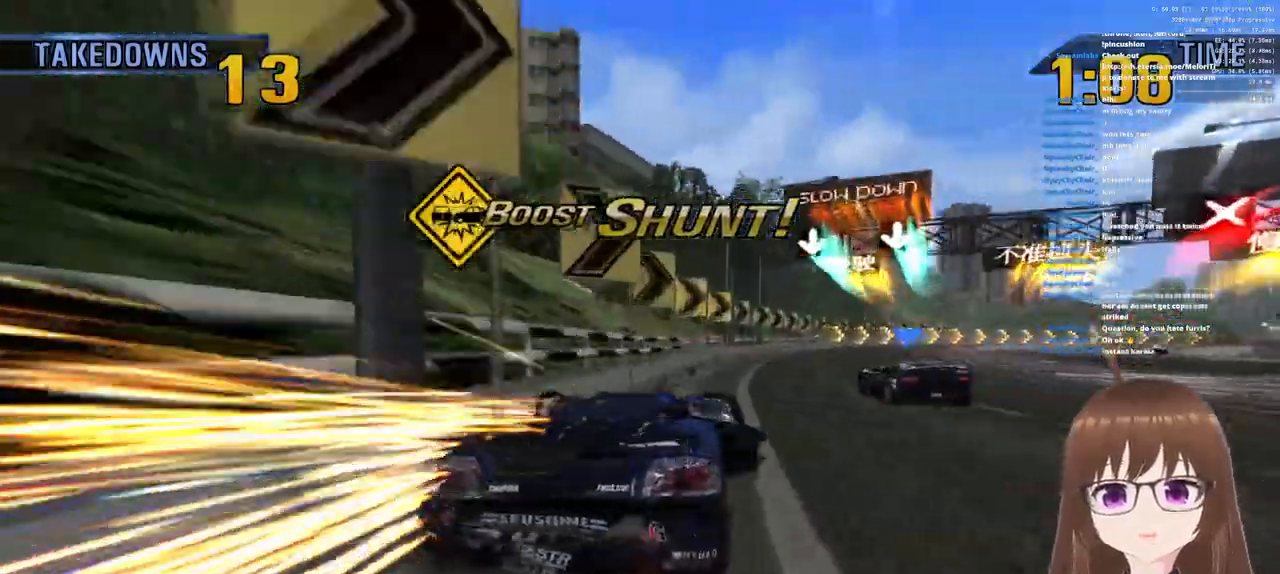
{"buttons": ["CROSS"], "left_stick": "right", "right_stick": "center", "events": [[33, "left_stick", "right"]]}
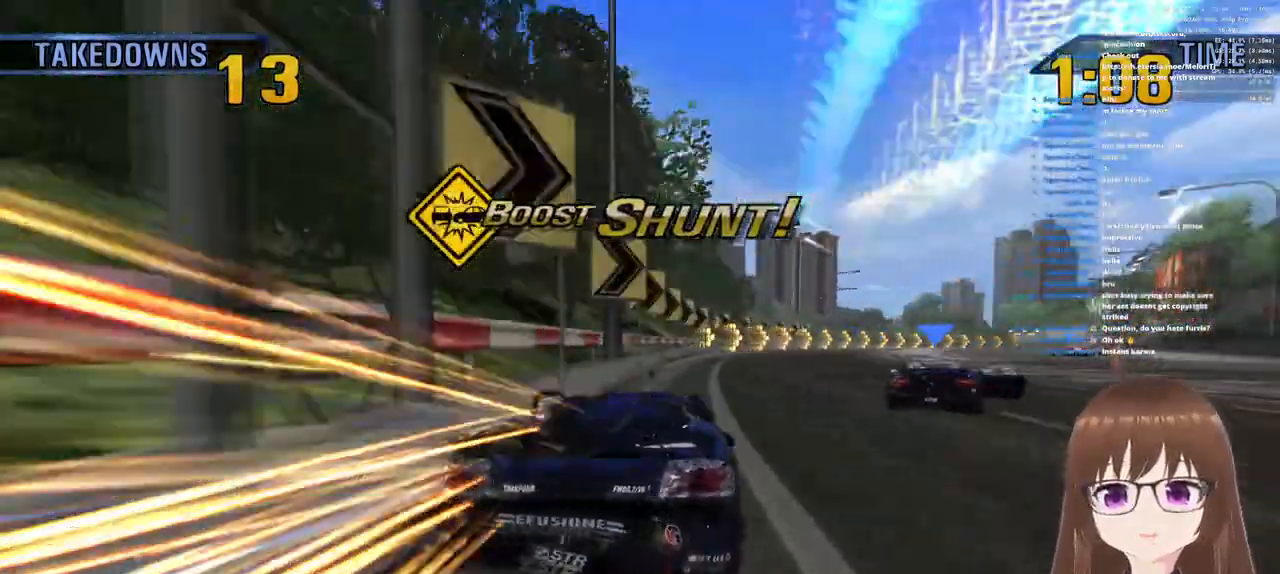
{"buttons": ["CROSS"], "left_stick": "right", "right_stick": "center", "events": [[300, "SQUARE", "down"], [400, "SQUARE", "up"]]}
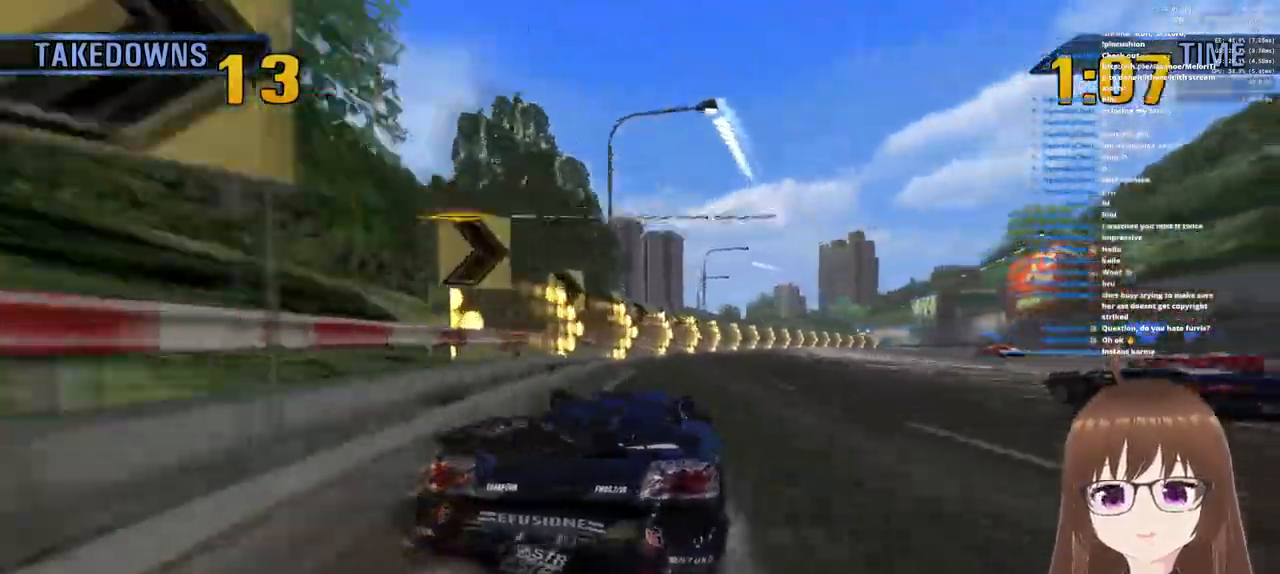
{"buttons": ["CROSS"], "left_stick": "center", "right_stick": "center", "events": [[233, "left_stick", "left"], [400, "left_stick", "center"]]}
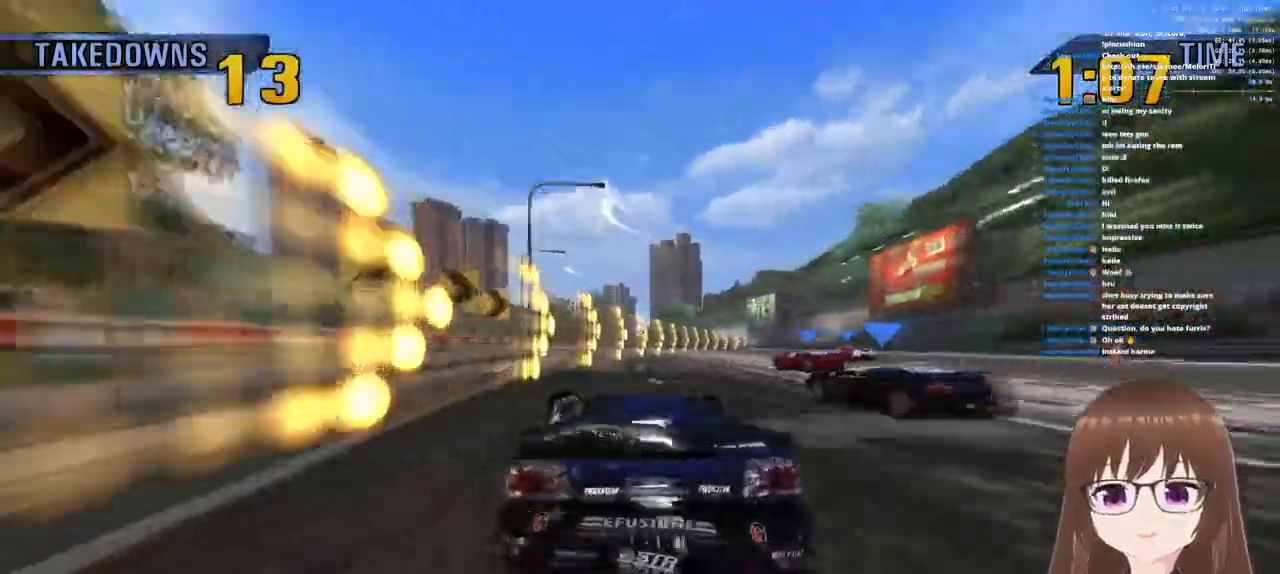
{"buttons": ["CROSS", "R1"], "left_stick": "right", "right_stick": "center", "events": [[117, "R1", "down"], [417, "left_stick", "right"]]}
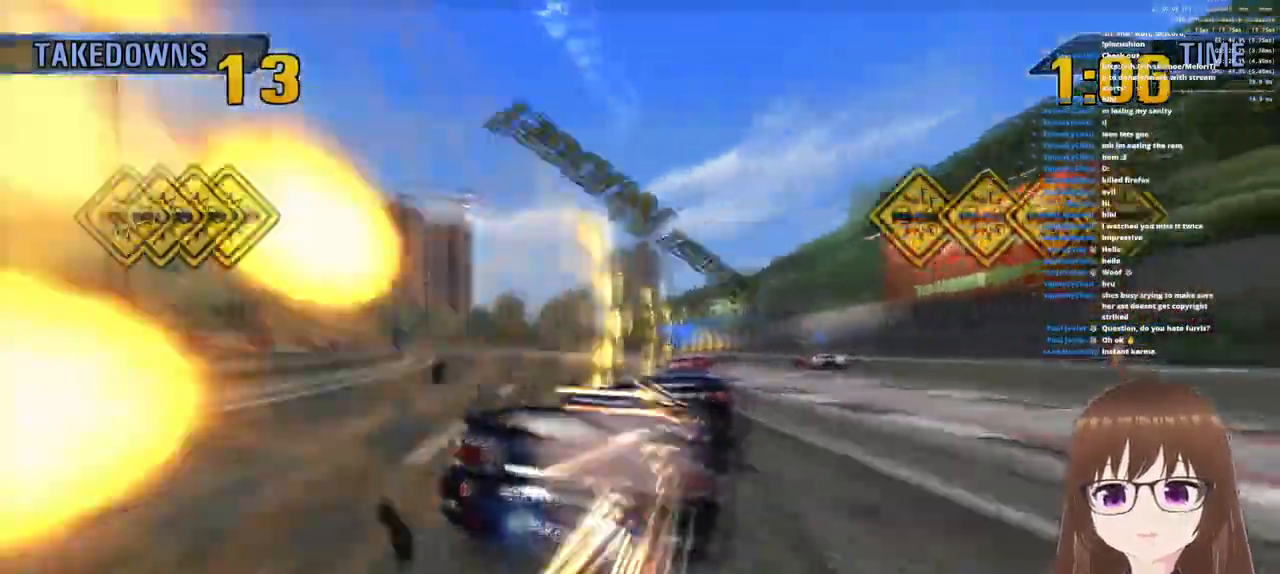
{"buttons": ["CROSS", "R1"], "left_stick": "center", "right_stick": "center", "events": [[250, "left_stick", "left"], [417, "left_stick", "center"]]}